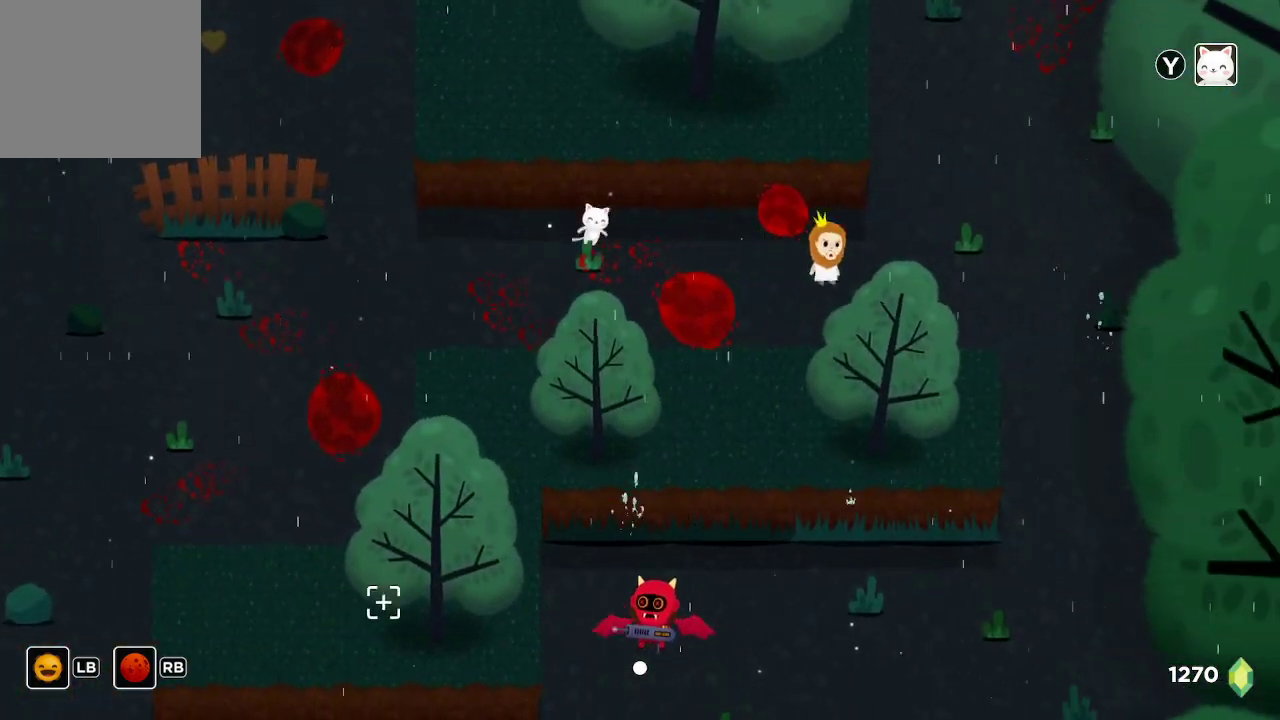
Gameplay with a controller (Xbox layout); each line is a JSON object with the inputs held at the frame after it. "events" lists button and stick changes between this image and that frame as [ms after this image, input, new state], when the widget could be followed in between.
{"buttons": [], "left_stick": "down", "right_stick": "down-left", "events": [[167, "left_stick", "down-right"], [467, "left_stick", "down"]]}
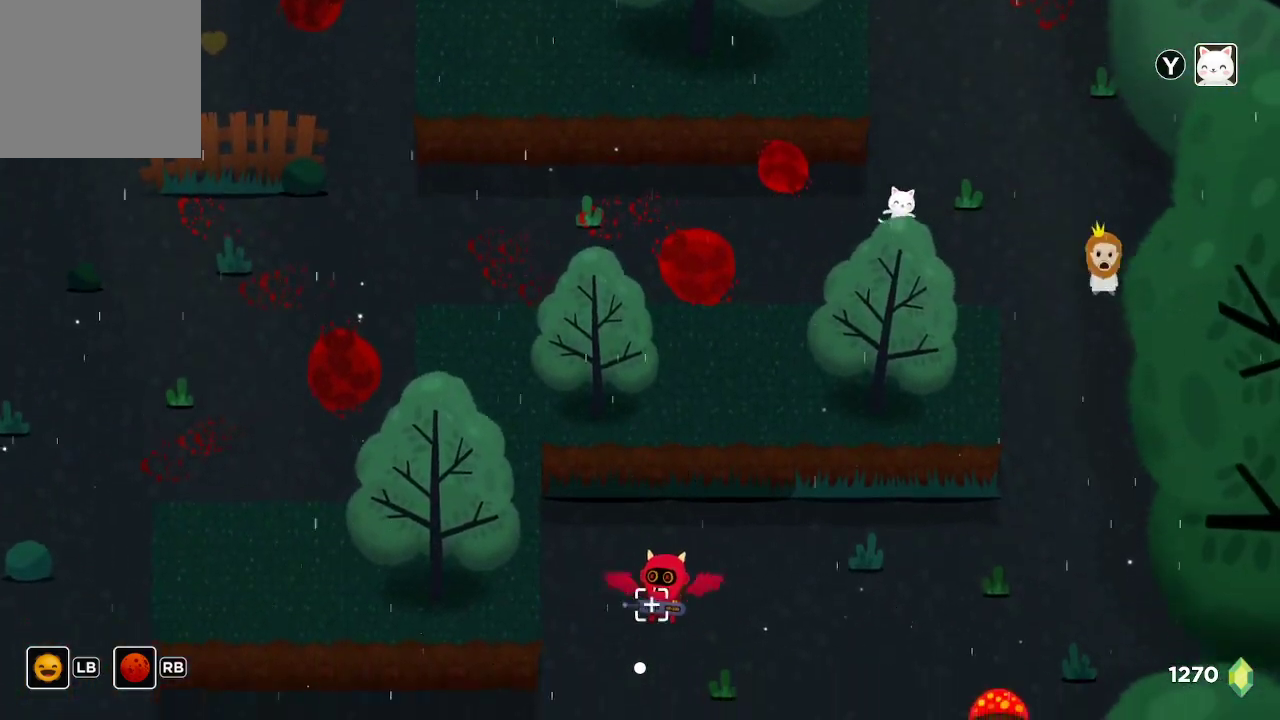
{"buttons": ["R2"], "left_stick": "up", "right_stick": "down-left", "events": [[233, "R2", "down"], [367, "left_stick", "center"], [433, "left_stick", "up"]]}
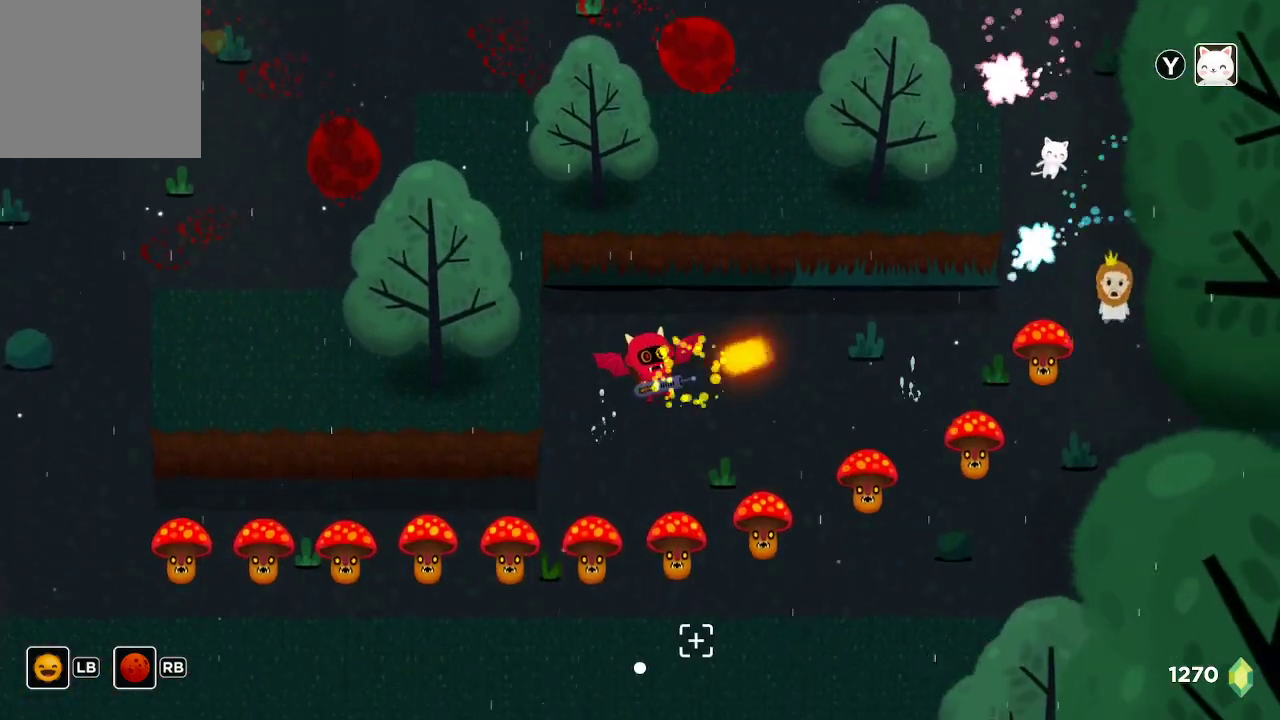
{"buttons": ["R2", "L3", "R3"], "left_stick": "up-right", "right_stick": "down-left", "events": [[100, "left_stick", "up-right"], [200, "R3", "down"], [267, "L3", "down"]]}
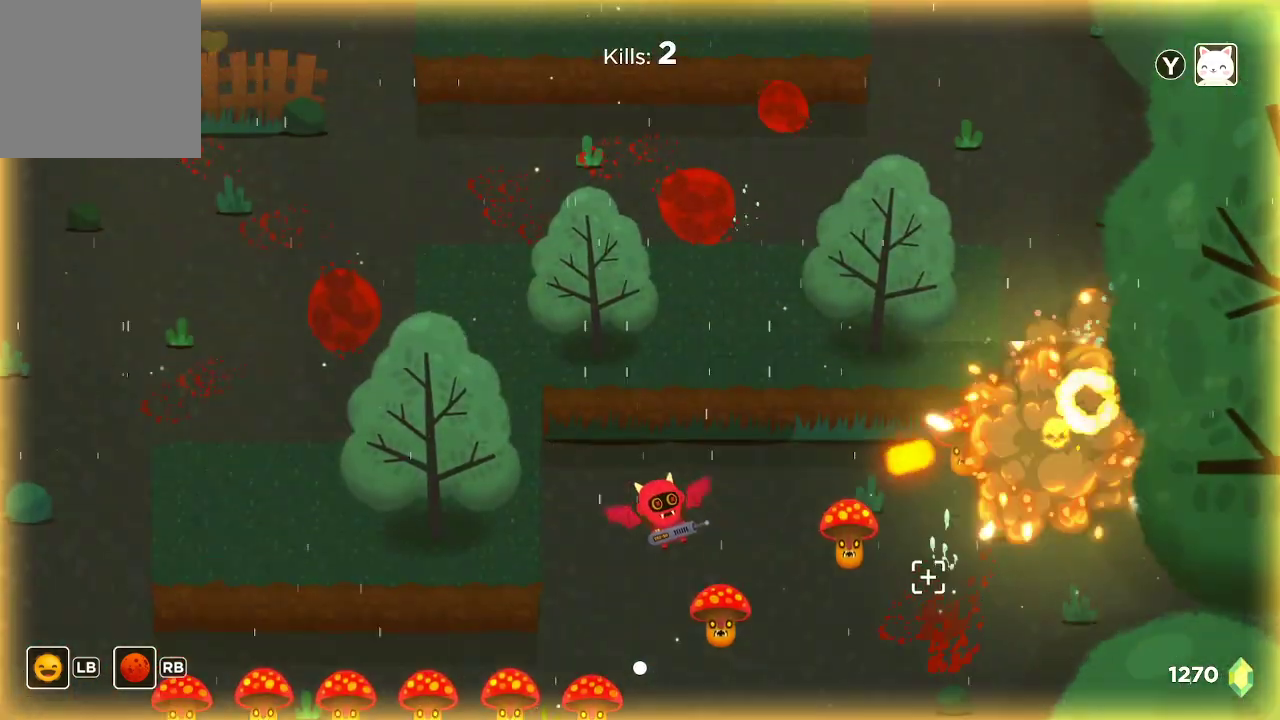
{"buttons": ["R2"], "left_stick": "up-left", "right_stick": "down", "events": [[133, "right_stick", "down"], [167, "L3", "up"], [167, "R3", "up"], [267, "left_stick", "up-left"]]}
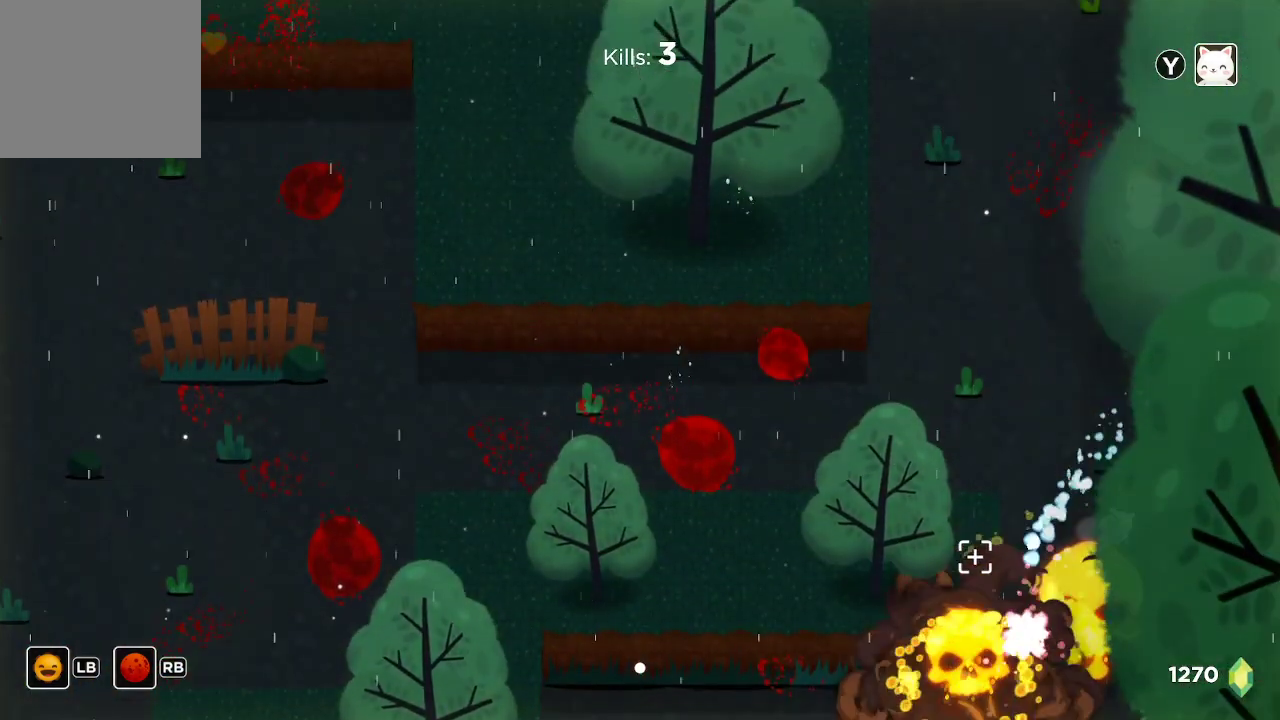
{"buttons": ["R2"], "left_stick": "center", "right_stick": "down", "events": [[100, "left_stick", "center"]]}
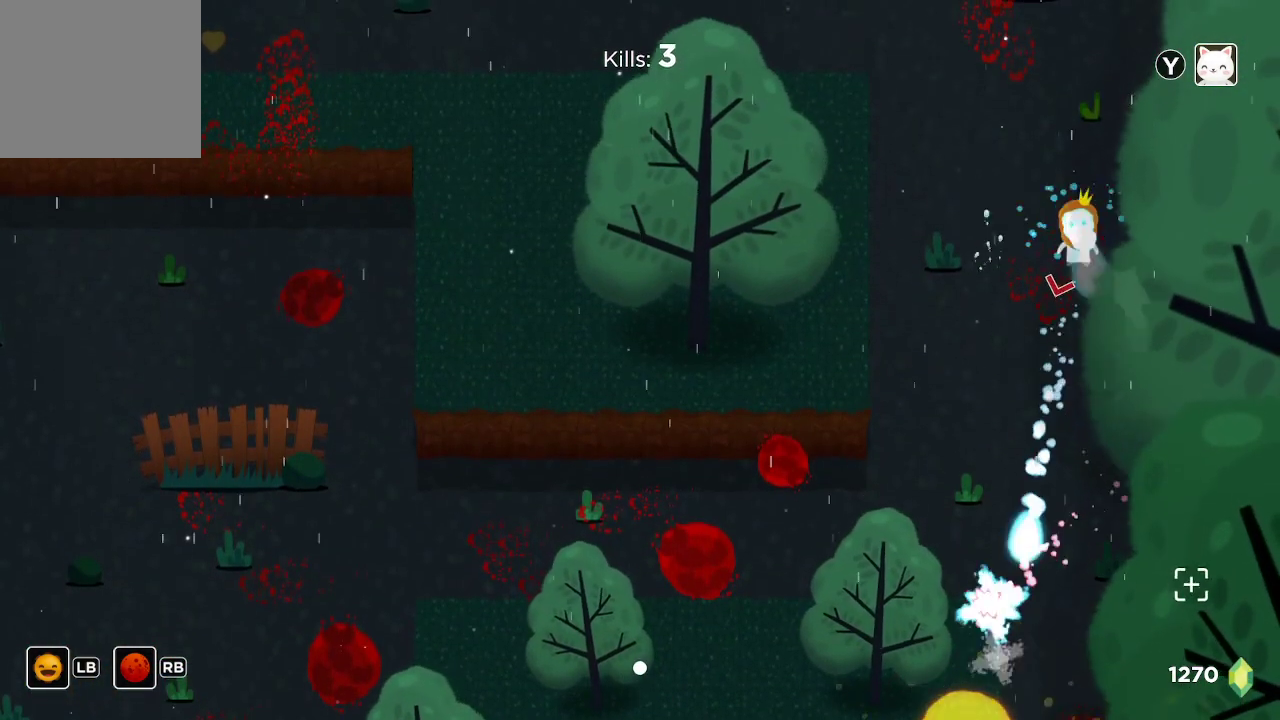
{"buttons": ["R2"], "left_stick": "down", "right_stick": "down", "events": [[33, "left_stick", "down"], [267, "left_stick", "center"], [367, "left_stick", "down"]]}
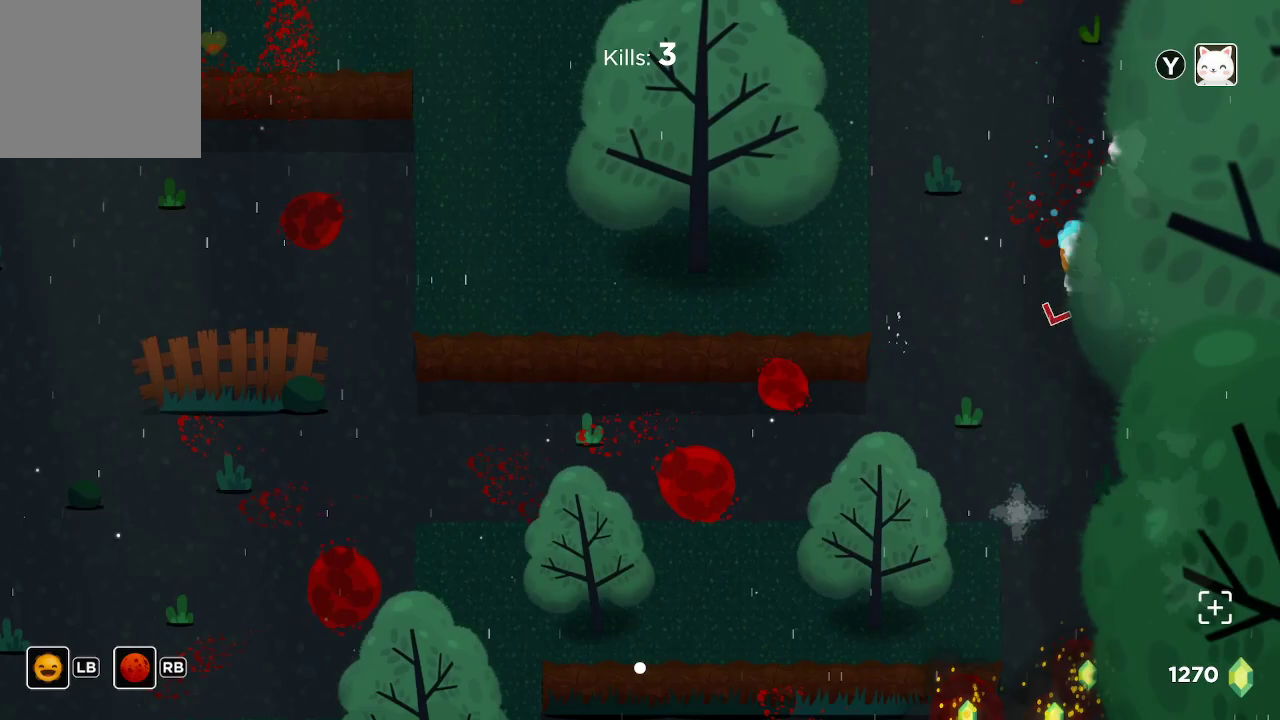
{"buttons": ["R2"], "left_stick": "down", "right_stick": "down", "events": [[300, "left_stick", "center"], [367, "left_stick", "down"]]}
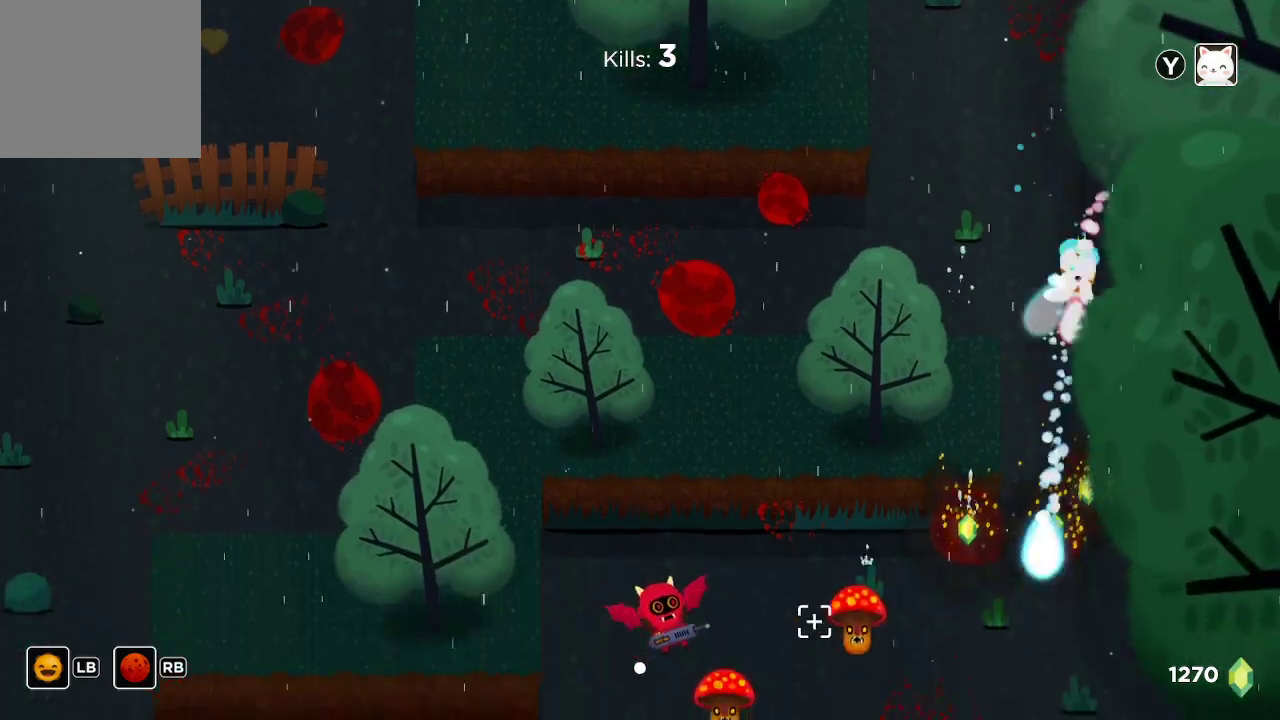
{"buttons": ["R2"], "left_stick": "up-right", "right_stick": "down-left", "events": [[167, "right_stick", "down-left"], [300, "left_stick", "center"], [400, "left_stick", "up-right"]]}
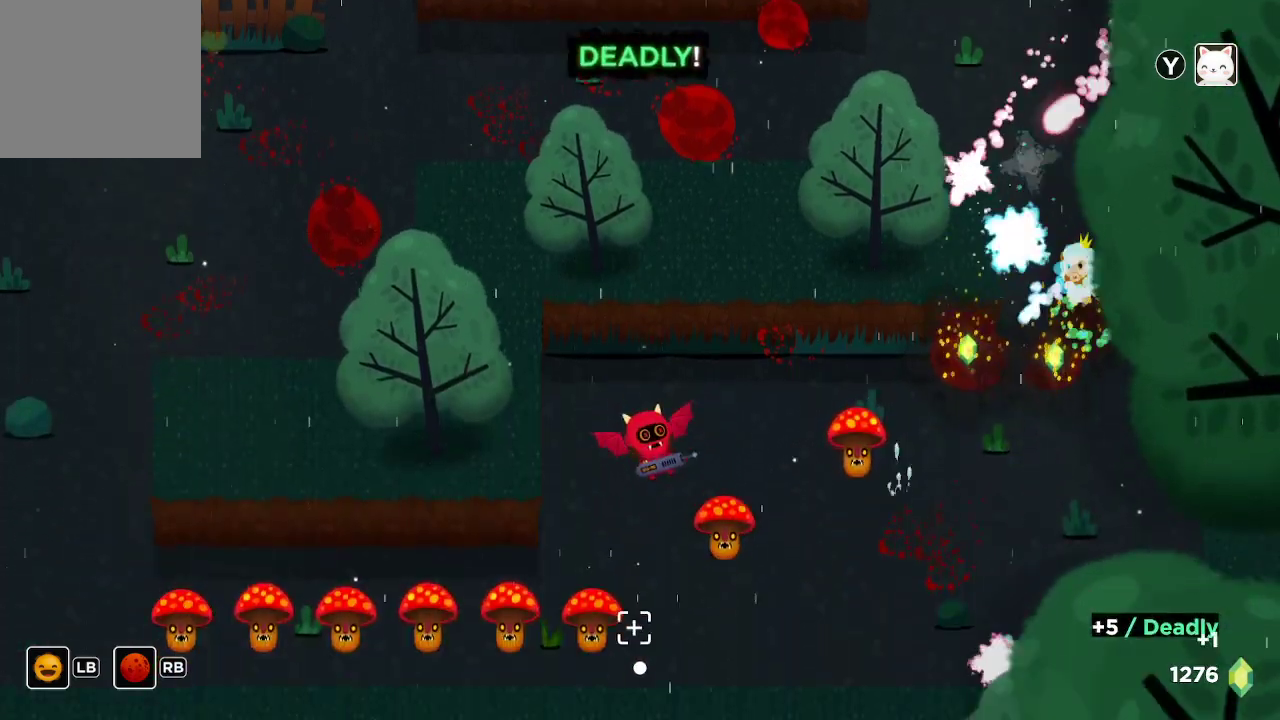
{"buttons": ["R2"], "left_stick": "down", "right_stick": "down-left", "events": [[133, "left_stick", "up"], [233, "left_stick", "center"], [300, "left_stick", "down"]]}
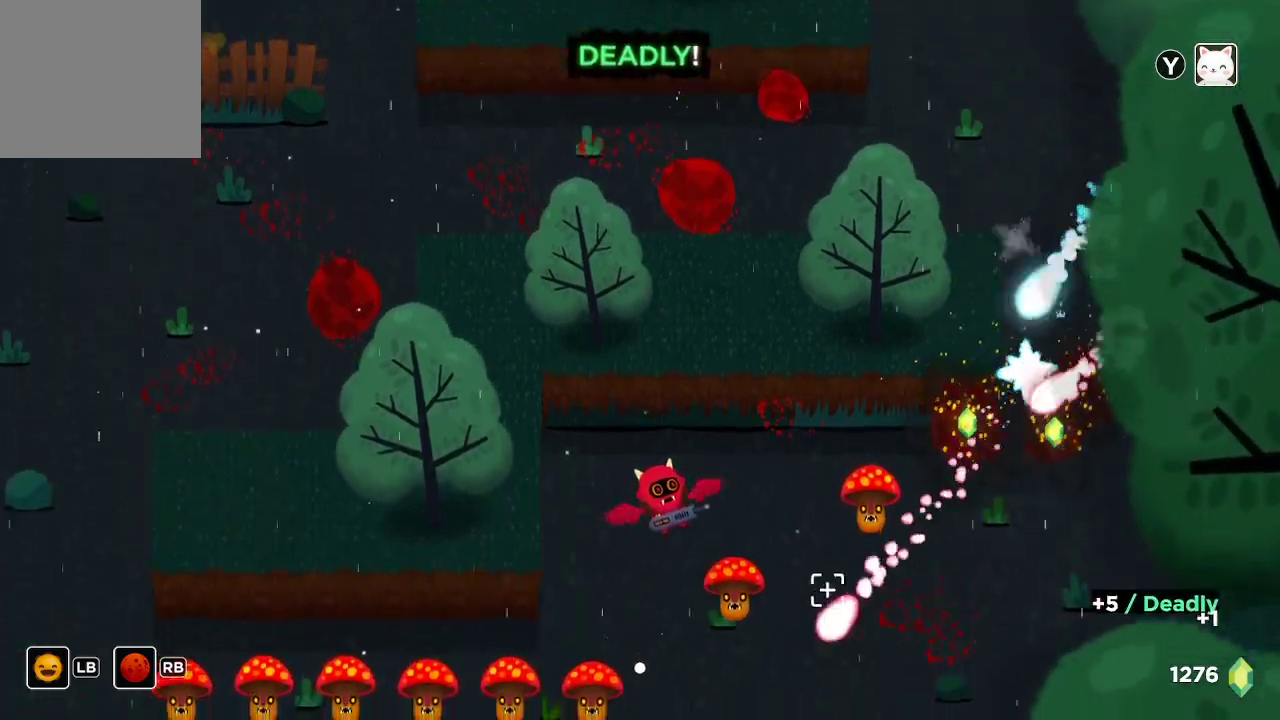
{"buttons": ["R2"], "left_stick": "down", "right_stick": "down-left", "events": [[167, "left_stick", "up"], [333, "left_stick", "center"], [500, "left_stick", "down"]]}
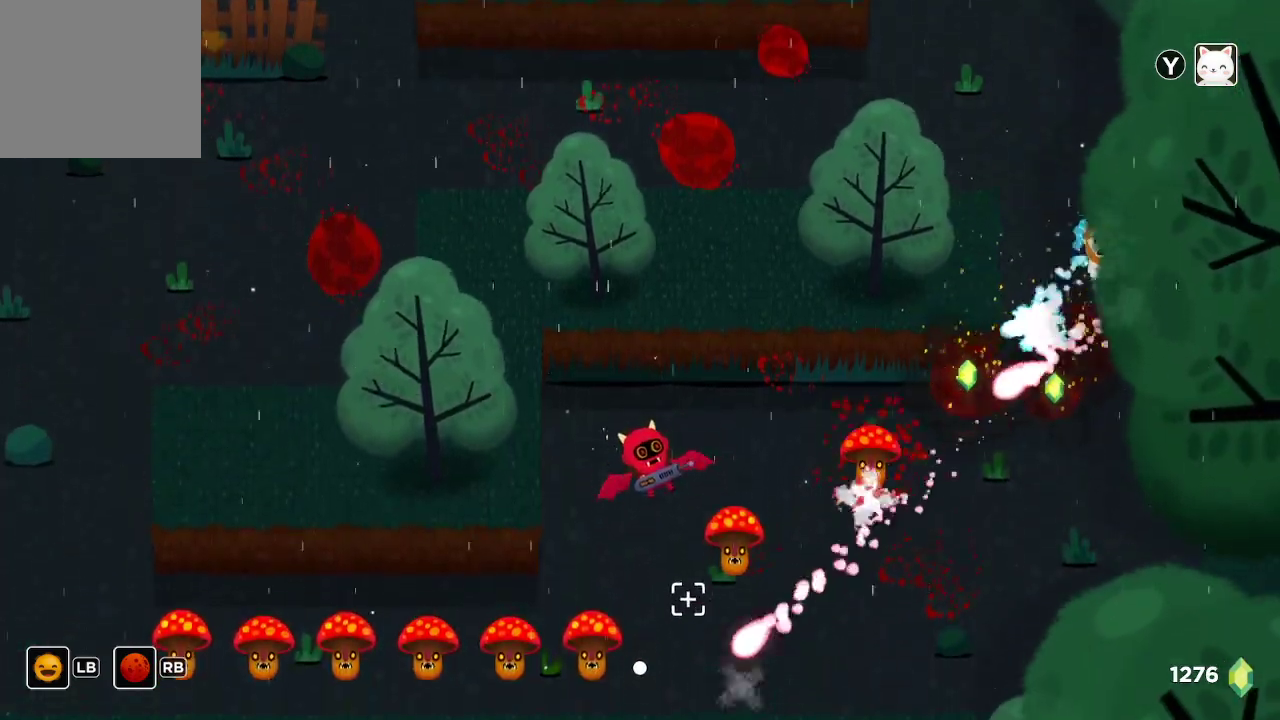
{"buttons": ["R2"], "left_stick": "center", "right_stick": "down-left", "events": [[233, "left_stick", "center"]]}
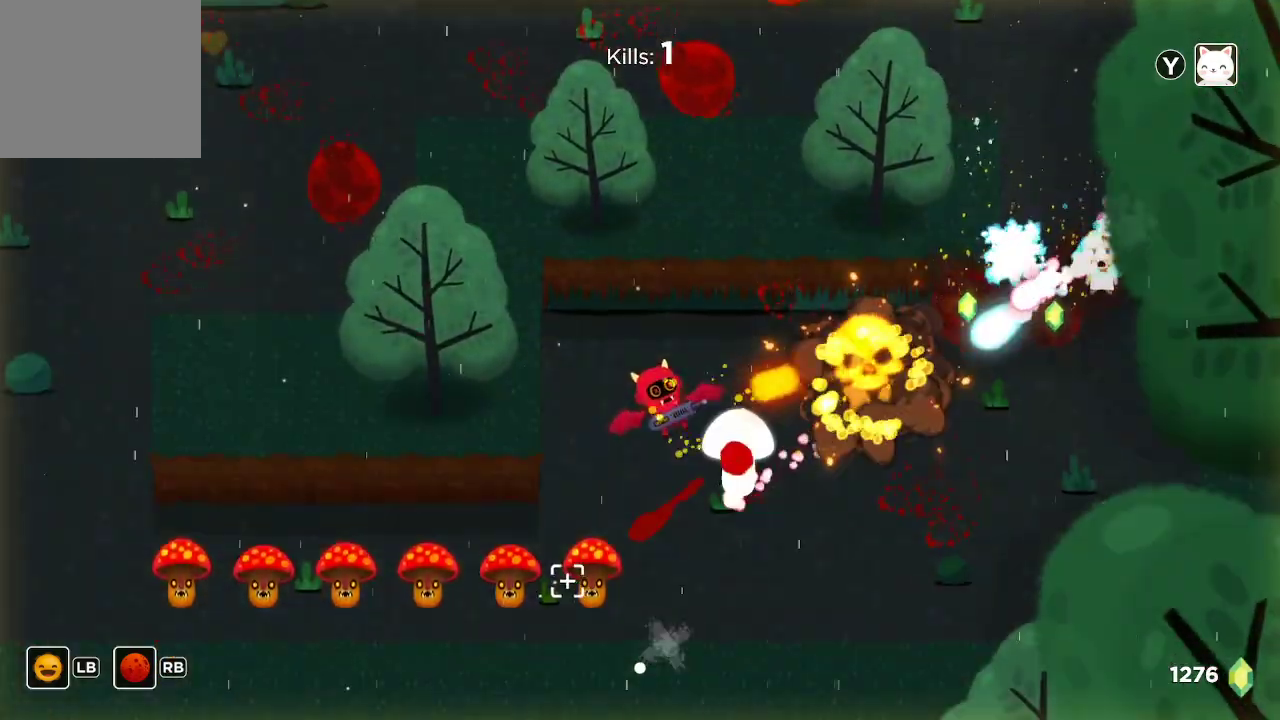
{"buttons": ["R2"], "left_stick": "up", "right_stick": "down-left", "events": [[200, "left_stick", "up"]]}
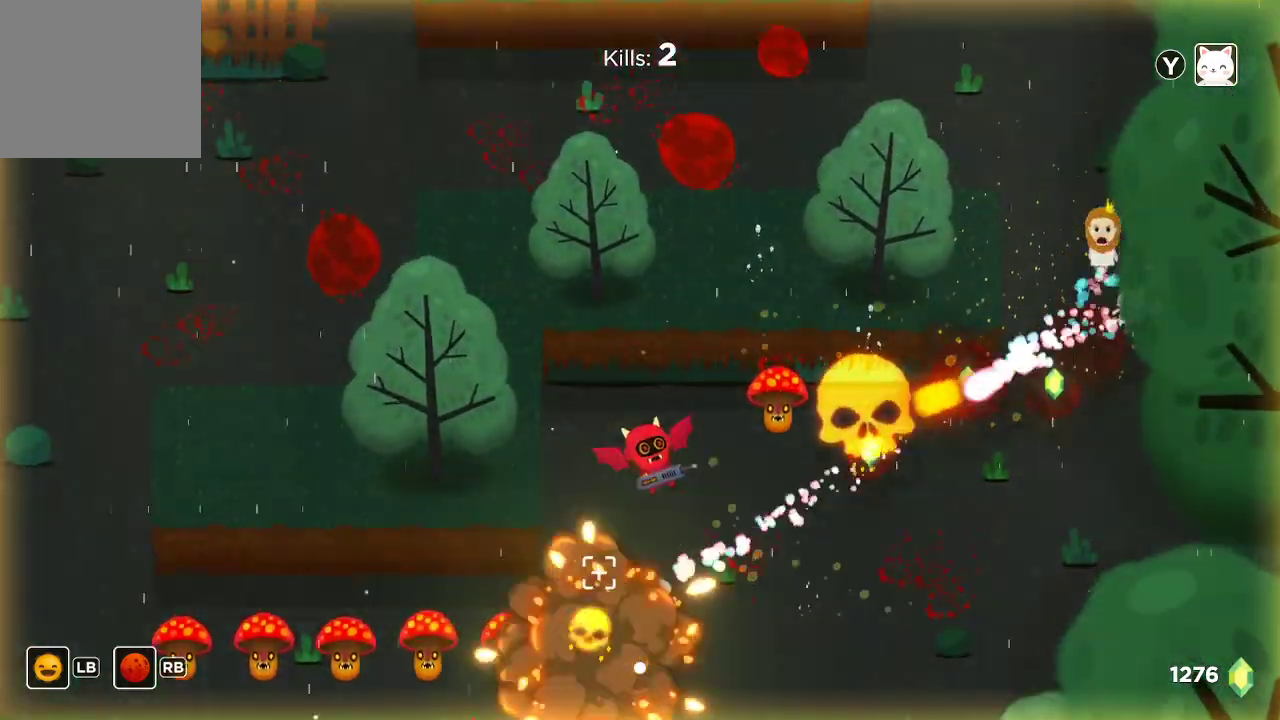
{"buttons": ["R2"], "left_stick": "center", "right_stick": "down-left", "events": [[167, "left_stick", "center"]]}
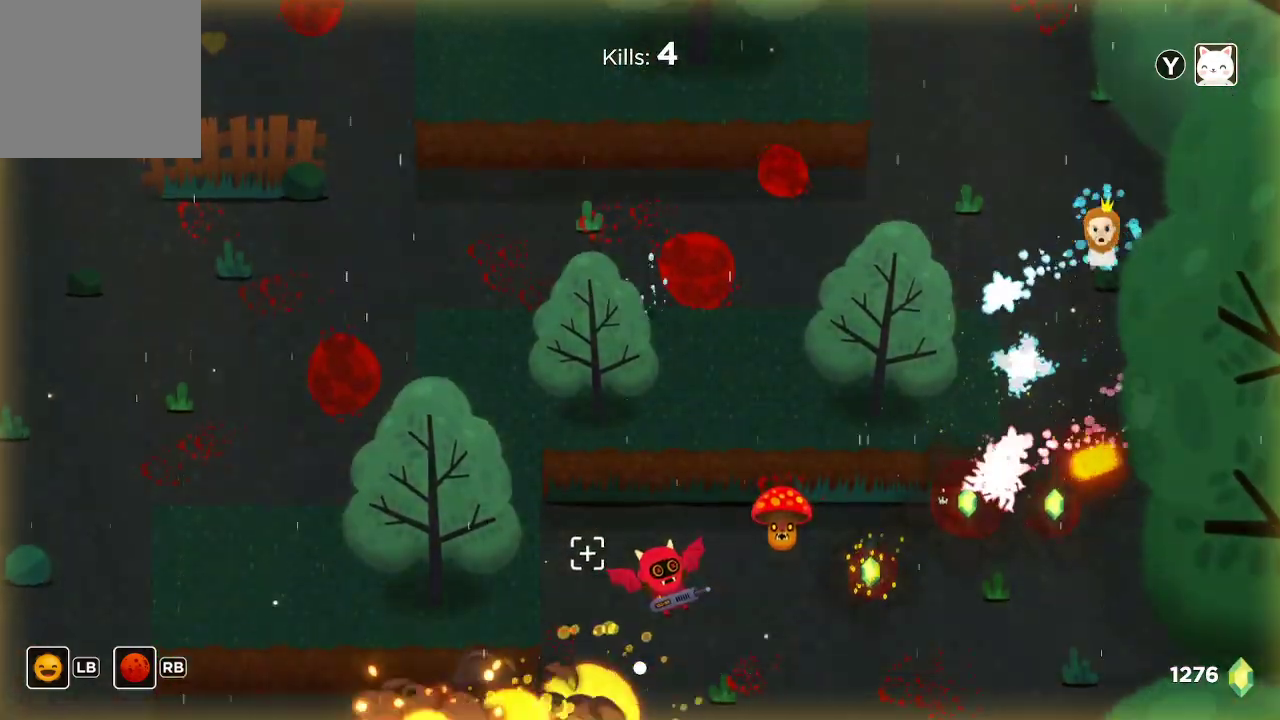
{"buttons": ["R2"], "left_stick": "down", "right_stick": "down-left", "events": [[233, "left_stick", "down"]]}
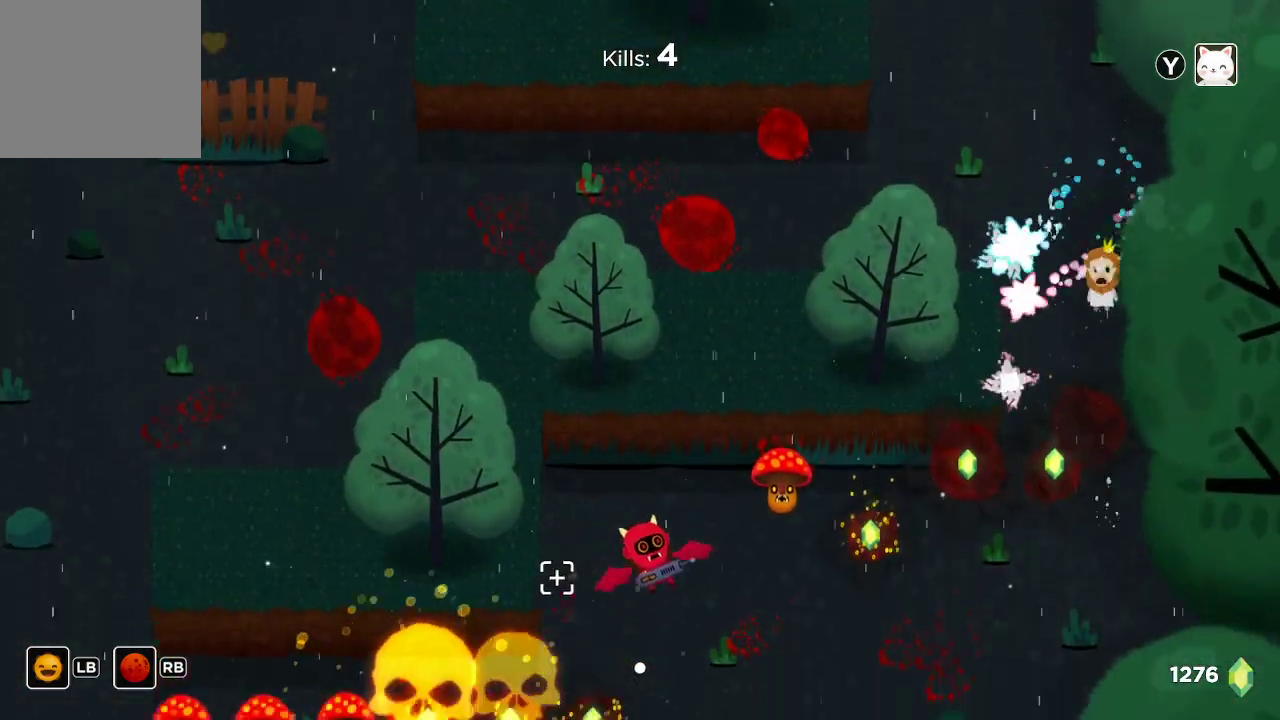
{"buttons": ["R2"], "left_stick": "center", "right_stick": "left", "events": [[333, "left_stick", "center"], [500, "right_stick", "left"]]}
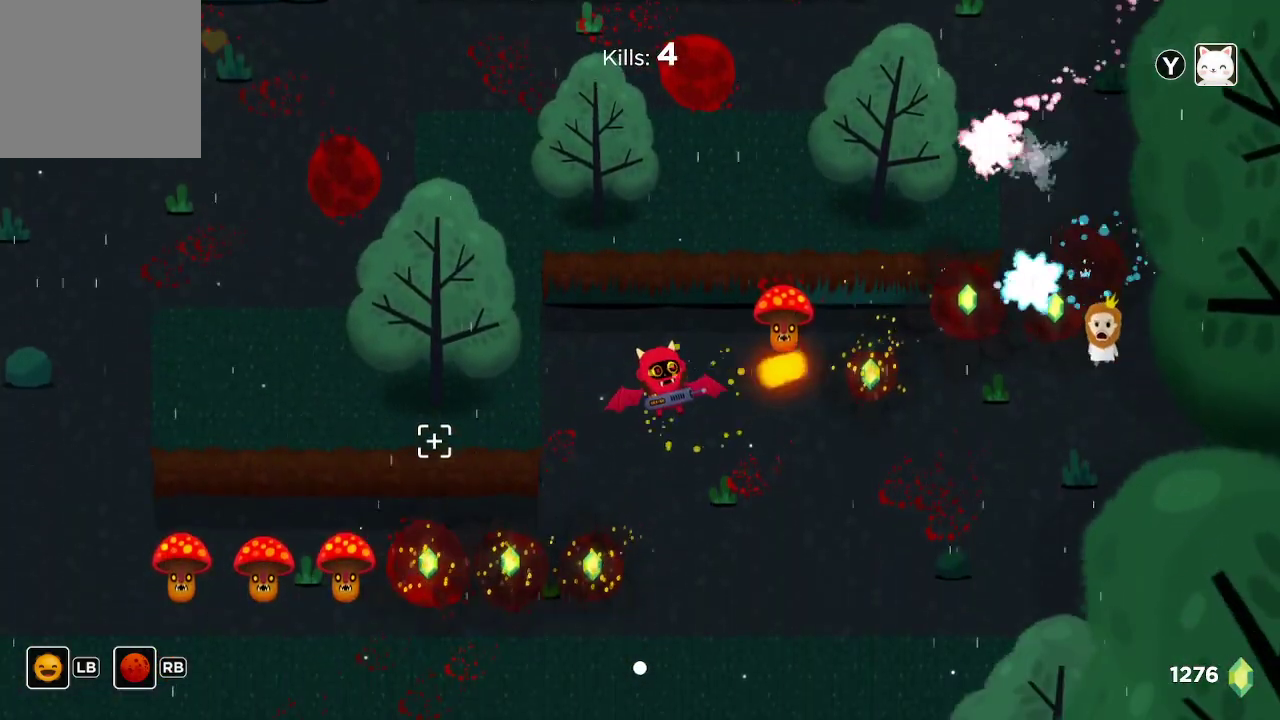
{"buttons": ["R2"], "left_stick": "down", "right_stick": "left", "events": [[367, "left_stick", "down"]]}
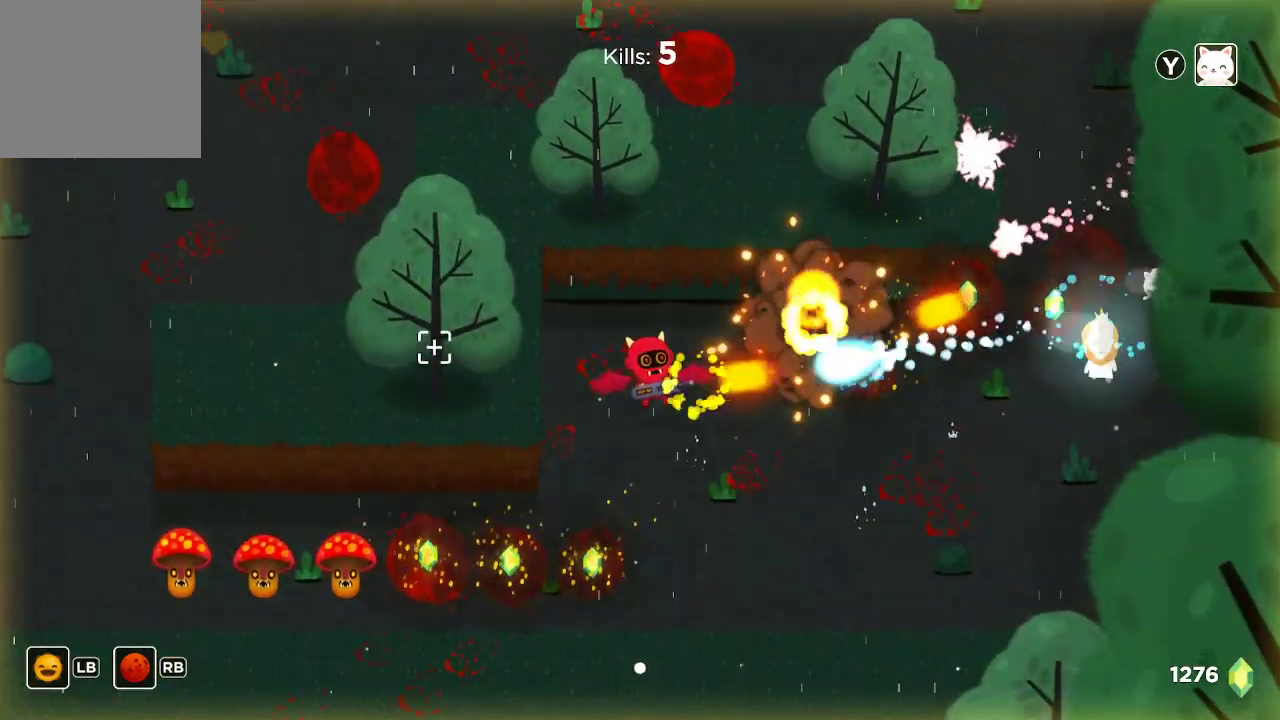
{"buttons": ["R2"], "left_stick": "center", "right_stick": "left", "events": [[233, "left_stick", "center"]]}
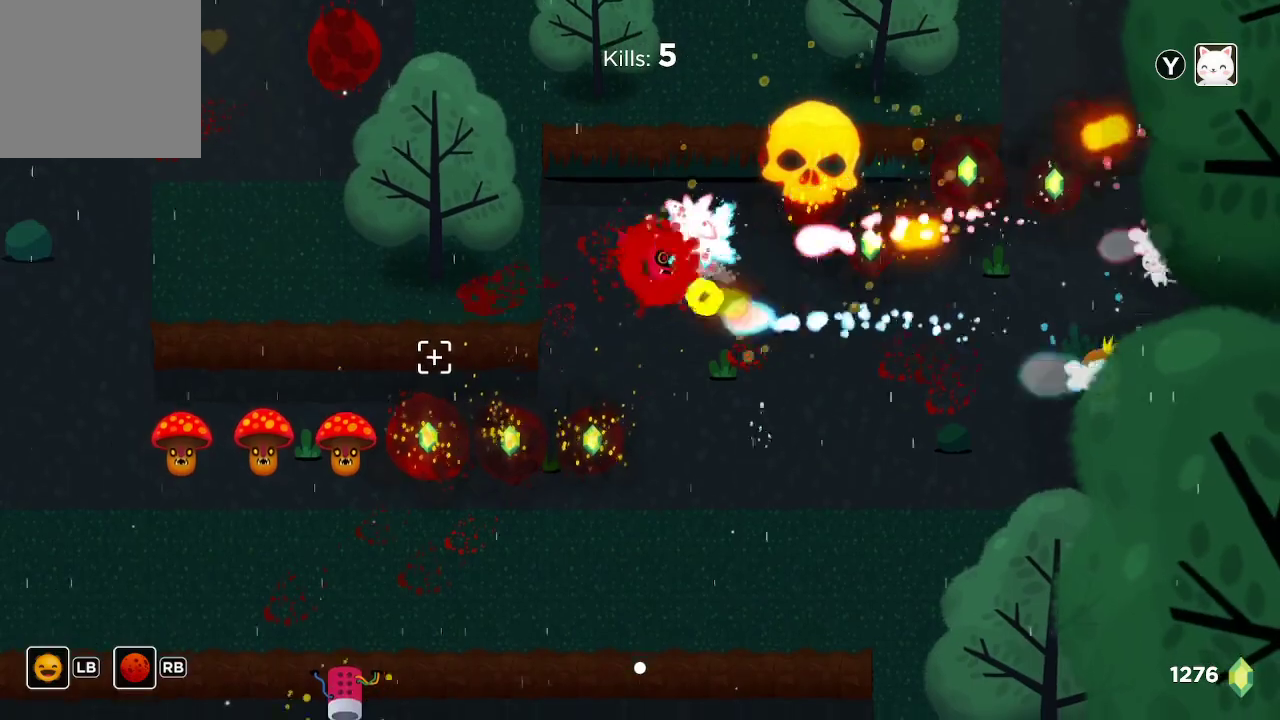
{"buttons": ["R2"], "left_stick": "center", "right_stick": "left", "events": []}
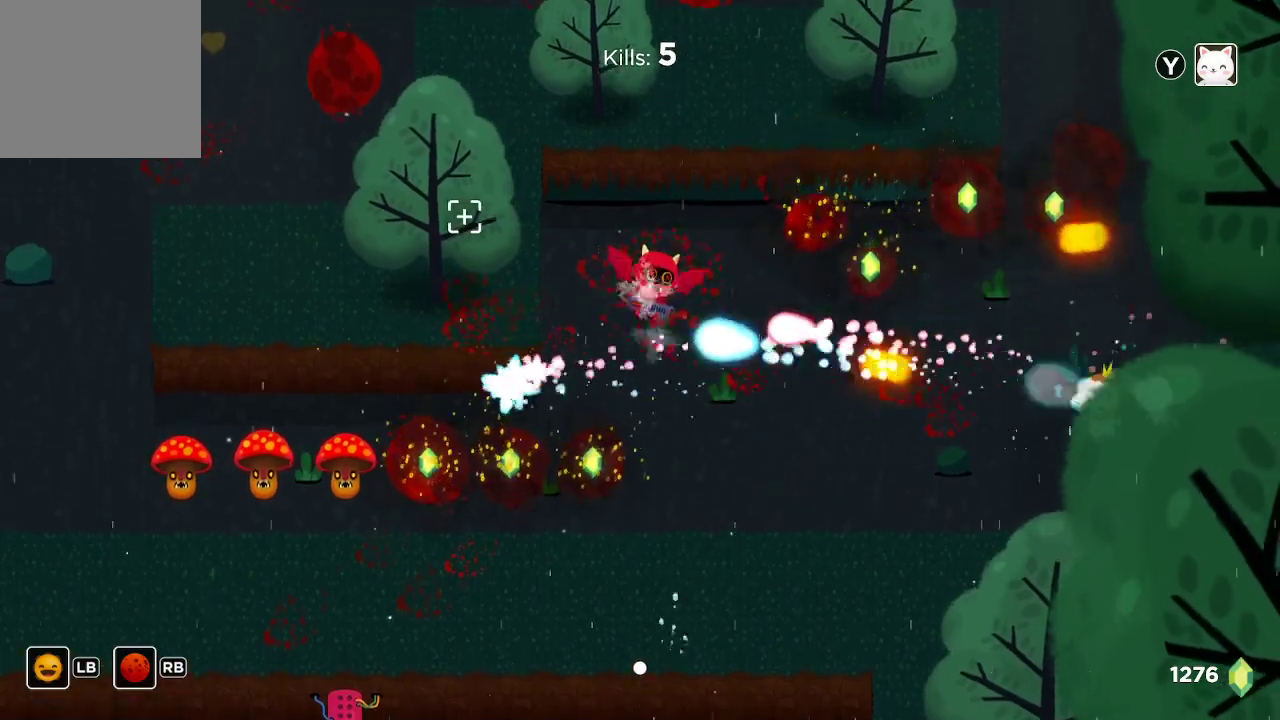
{"buttons": ["R2"], "left_stick": "up", "right_stick": "left", "events": [[300, "left_stick", "up"]]}
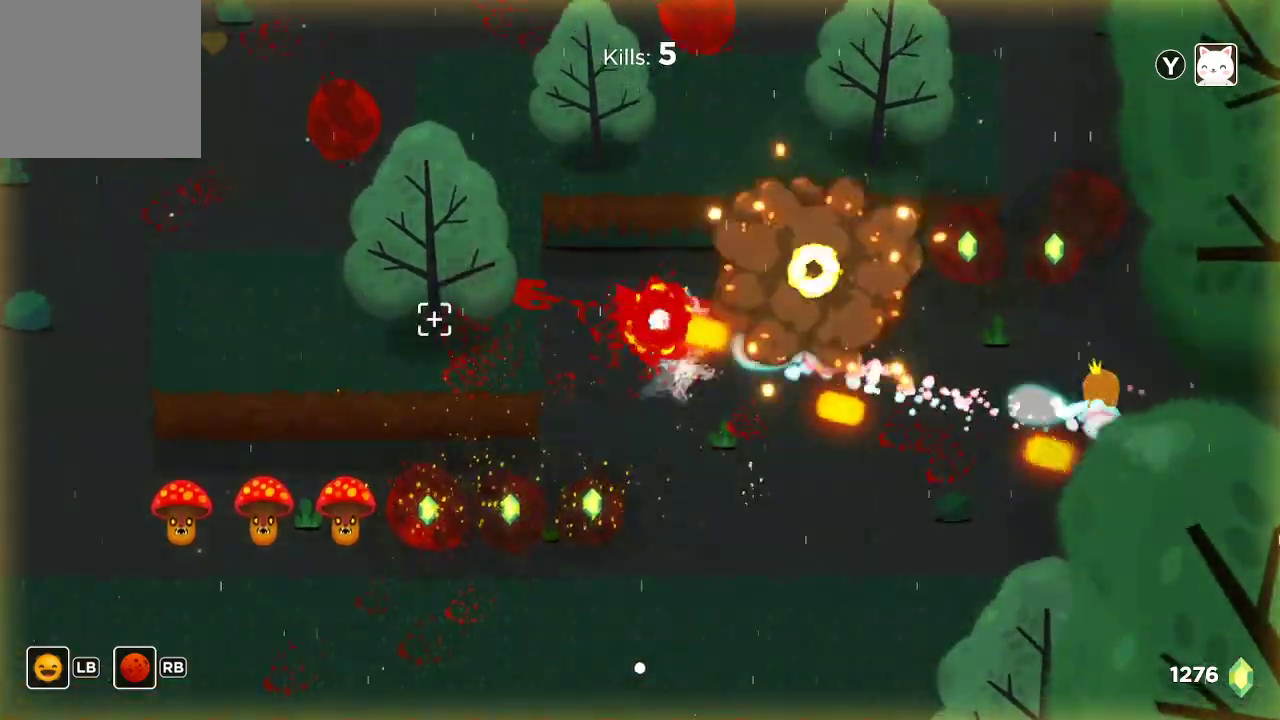
{"buttons": ["R2"], "left_stick": "up", "right_stick": "left", "events": [[133, "left_stick", "center"], [400, "left_stick", "up"]]}
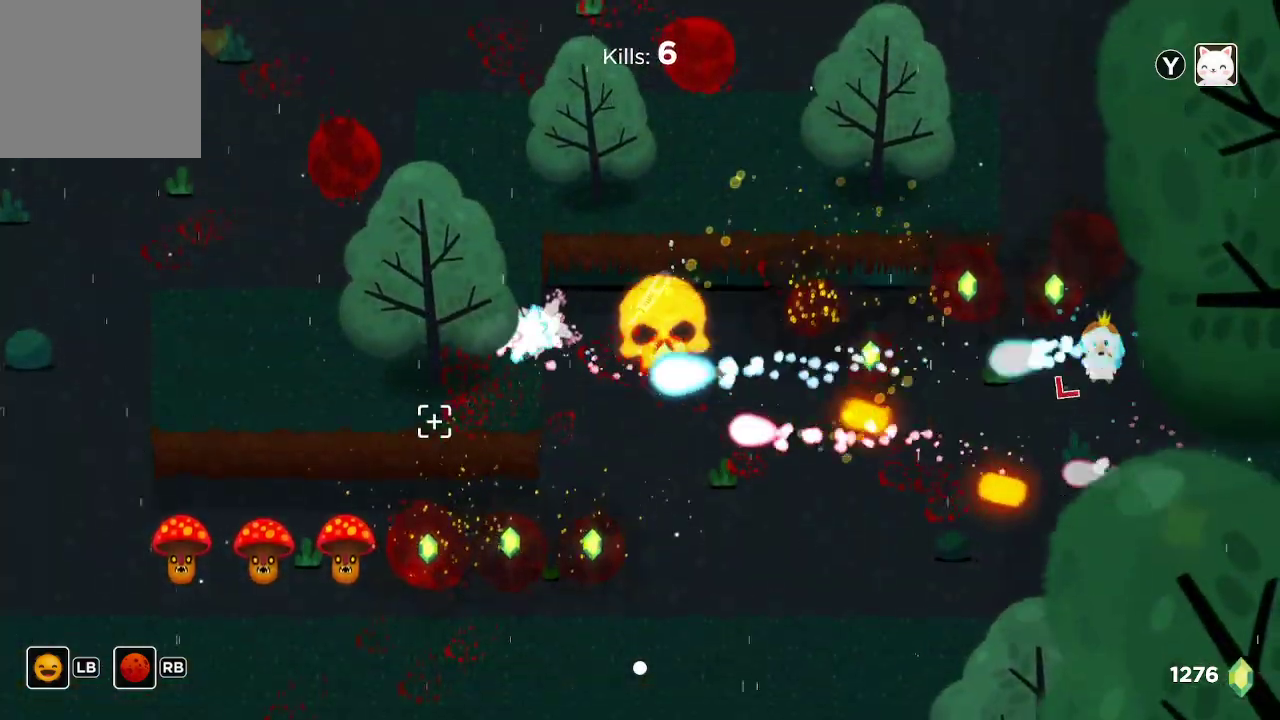
{"buttons": ["R2"], "left_stick": "down", "right_stick": "left", "events": [[233, "left_stick", "center"], [367, "left_stick", "down"]]}
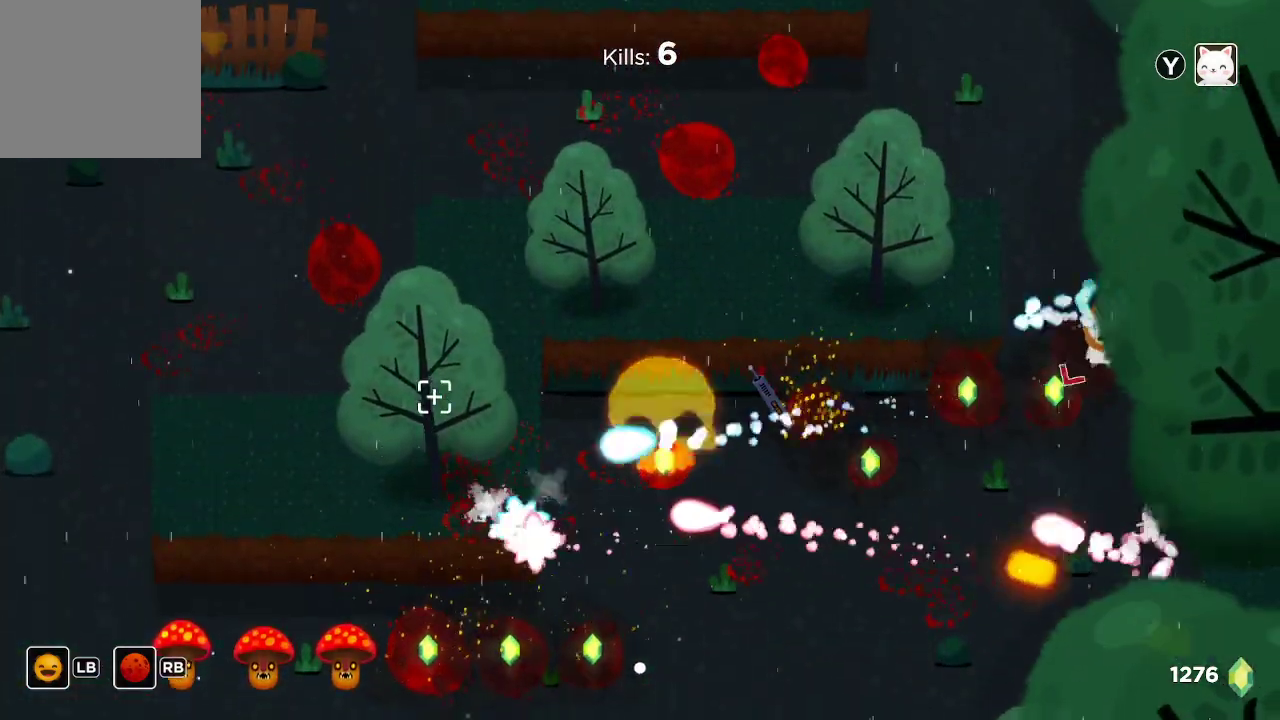
{"buttons": ["R2"], "left_stick": "up-left", "right_stick": "left"}
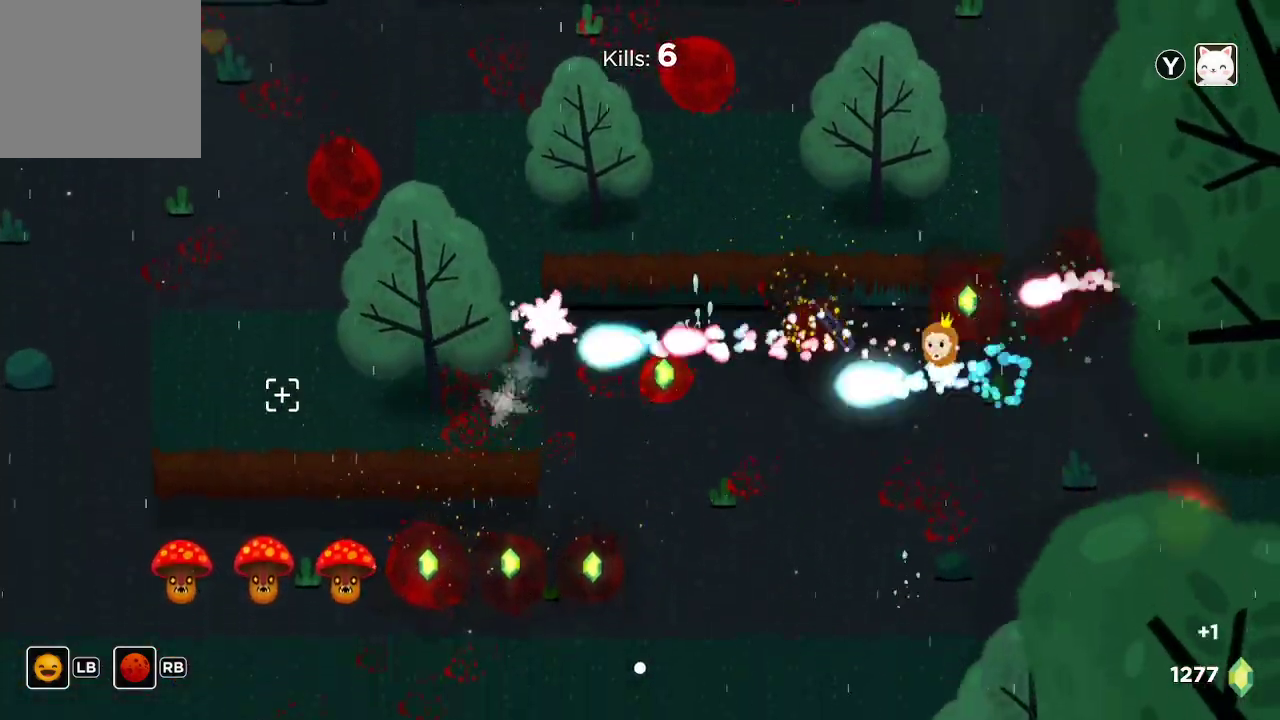
{"buttons": ["R2"], "left_stick": "center", "right_stick": "left", "events": [[33, "left_stick", "down-left"], [367, "left_stick", "down"], [500, "left_stick", "center"]]}
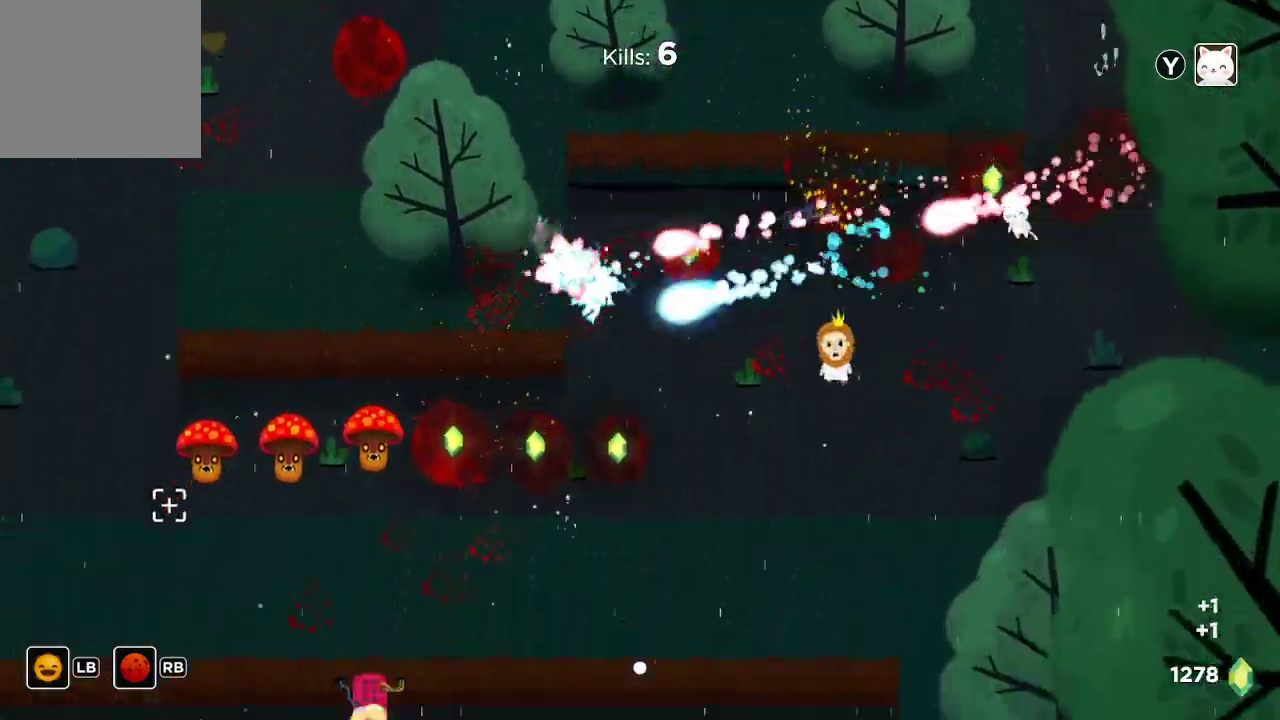
{"buttons": ["R2"], "left_stick": "up", "right_stick": "left", "events": [[100, "left_stick", "right"], [167, "left_stick", "up-right"], [500, "left_stick", "up"]]}
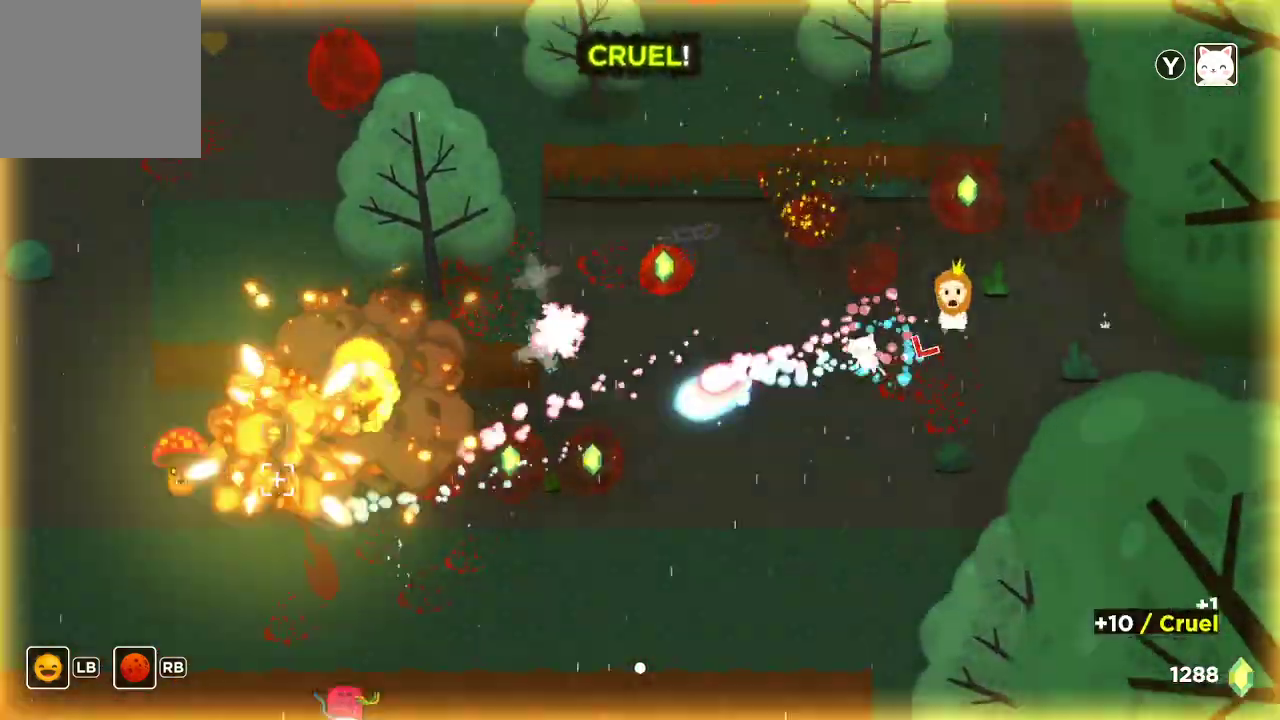
{"buttons": ["R2"], "left_stick": "down-left", "right_stick": "left", "events": [[167, "left_stick", "up-right"], [300, "left_stick", "down-left"]]}
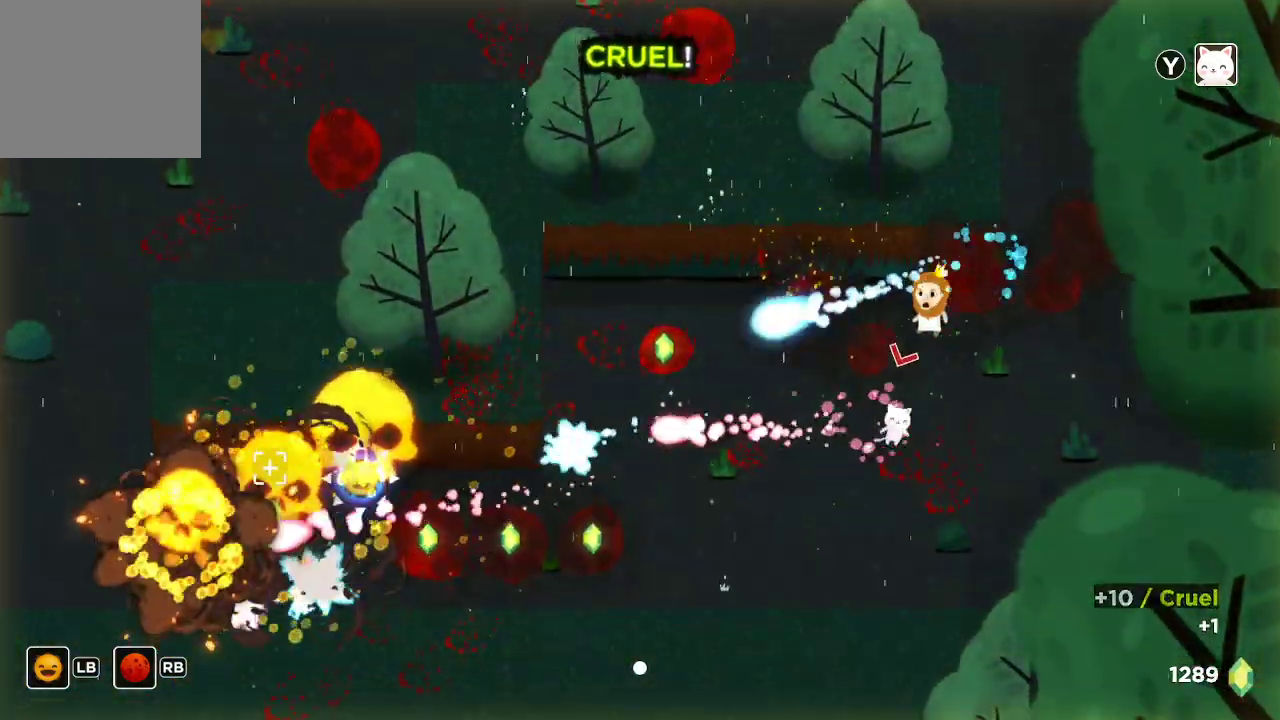
{"buttons": ["R2"], "left_stick": "left", "right_stick": "left", "events": [[100, "left_stick", "left"], [333, "left_stick", "up-left"], [433, "left_stick", "left"]]}
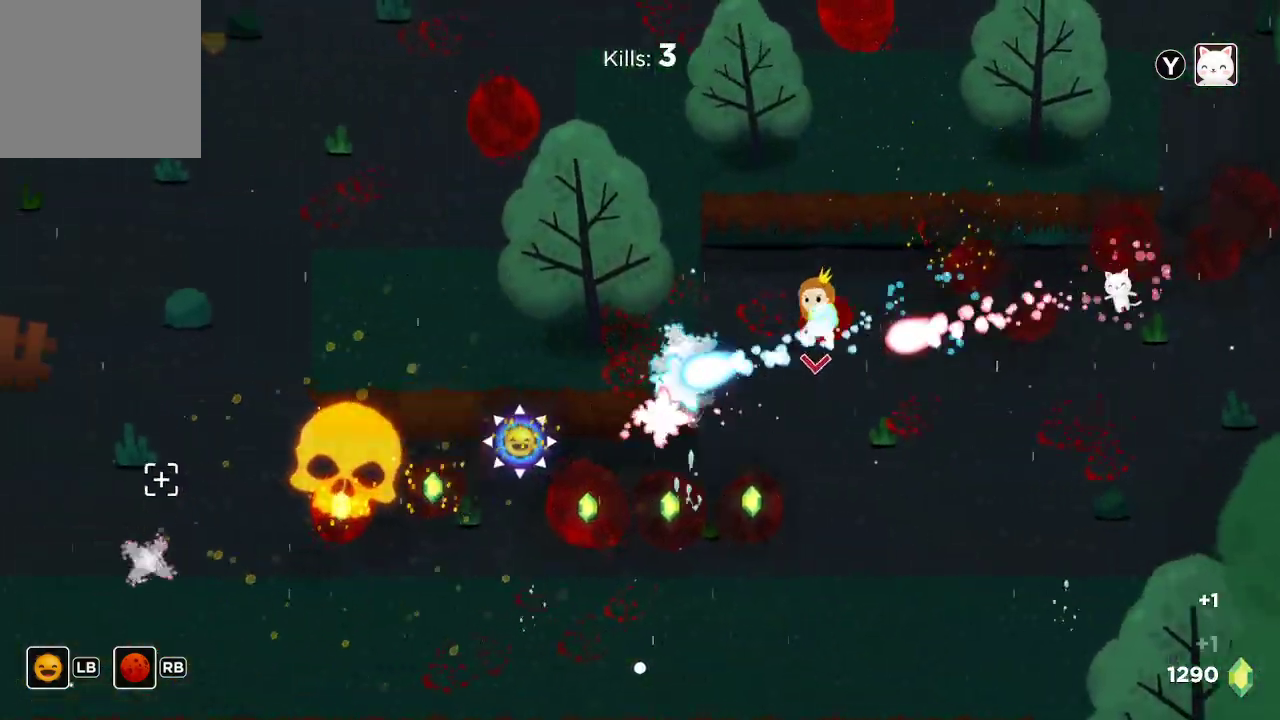
{"buttons": [], "left_stick": "down", "right_stick": "center", "events": [[67, "left_stick", "center"], [200, "left_stick", "down"], [367, "right_stick", "center"], [433, "R2", "up"]]}
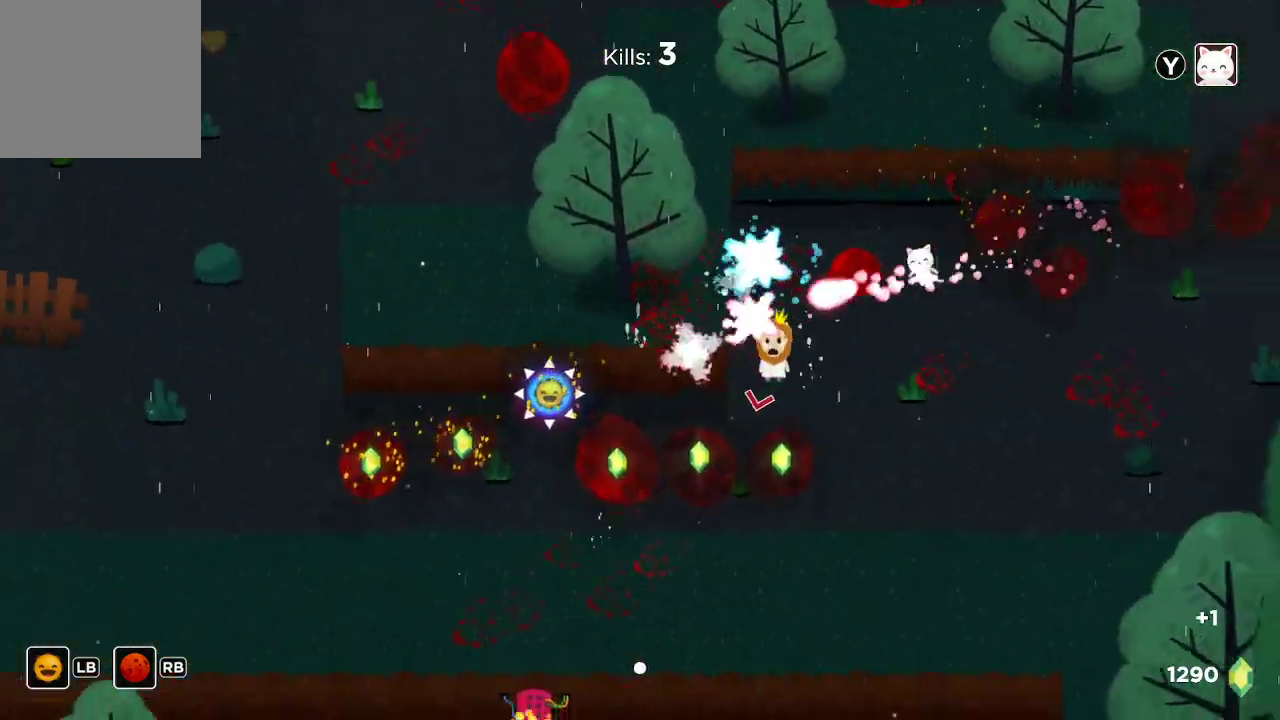
{"buttons": [], "left_stick": "up-left", "right_stick": "center", "events": [[200, "left_stick", "left"], [333, "left_stick", "up-left"]]}
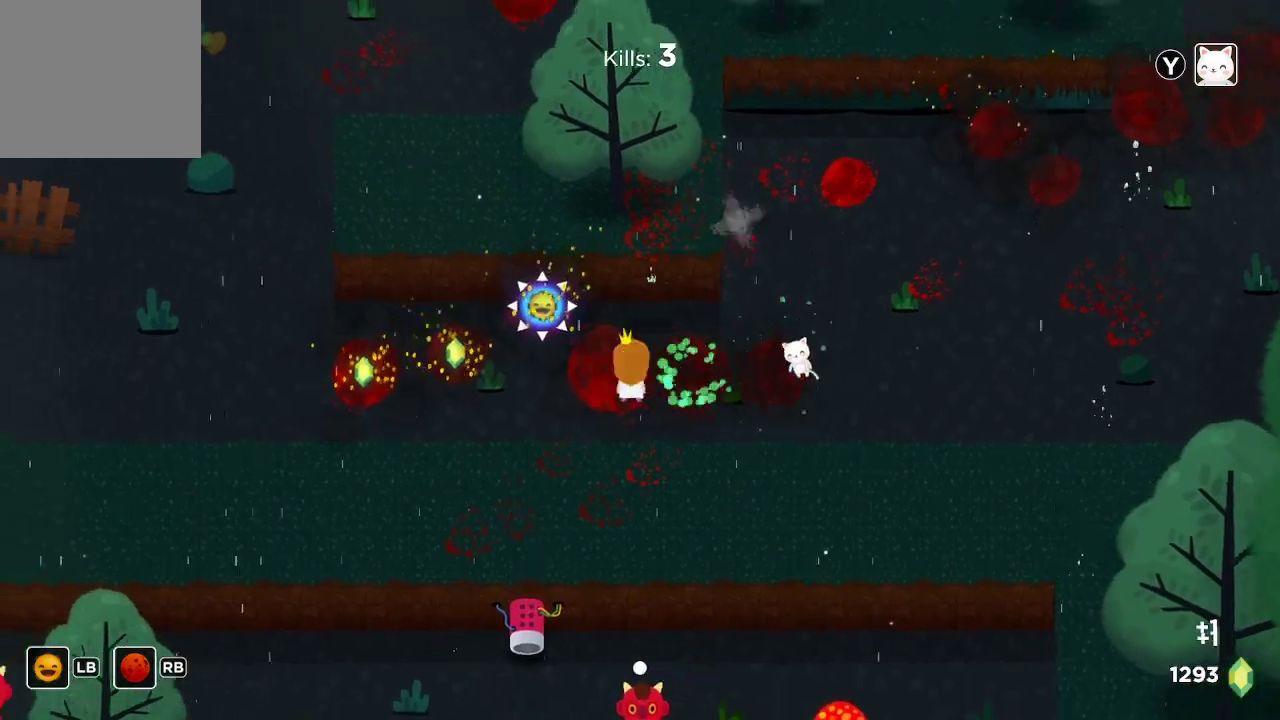
{"buttons": [], "left_stick": "up-left", "right_stick": "center", "events": [[67, "left_stick", "down"], [300, "left_stick", "up-left"]]}